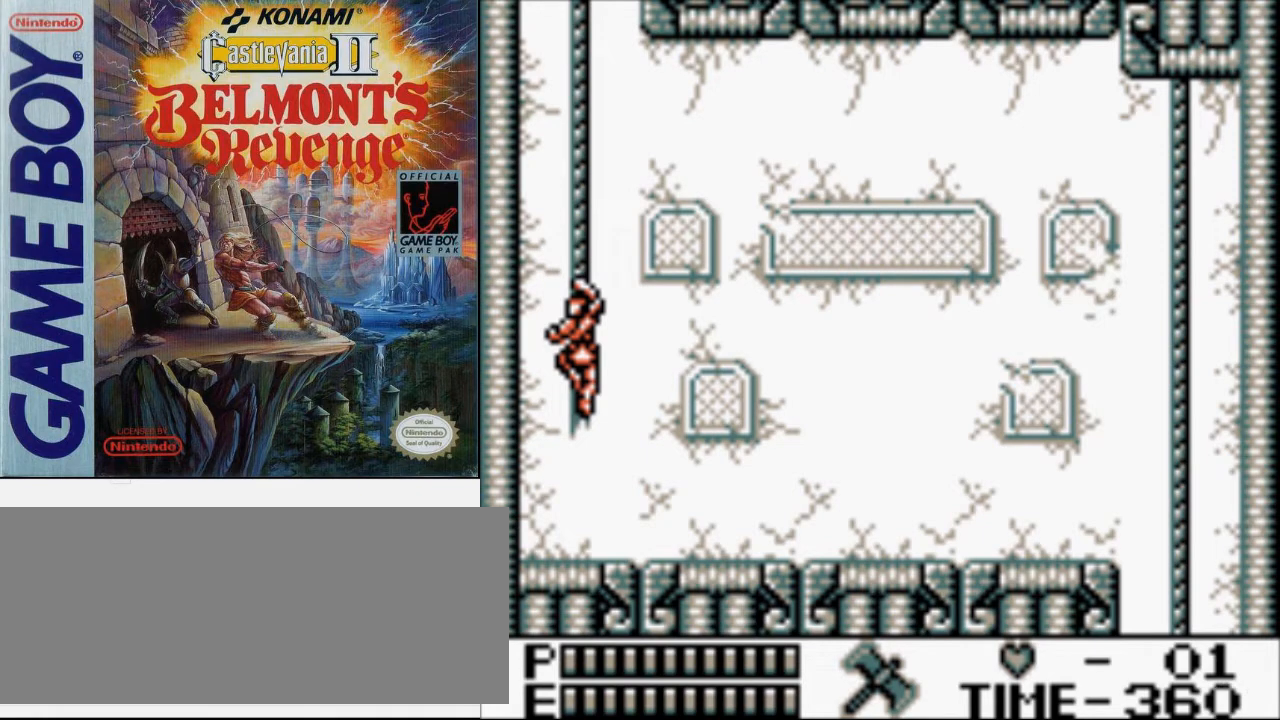
Gameplay with a controller (Nintendo layout); each line is a JSON object with the inputs held at the frame after it. "events" lists button and stick changes between this image and that frame as [ms after this image, input, new state], when the widget could be followed in between. Not read: L3 R3.
{"buttons": ["DPAD_UP"], "events": [[133, "DPAD_UP", "down"]]}
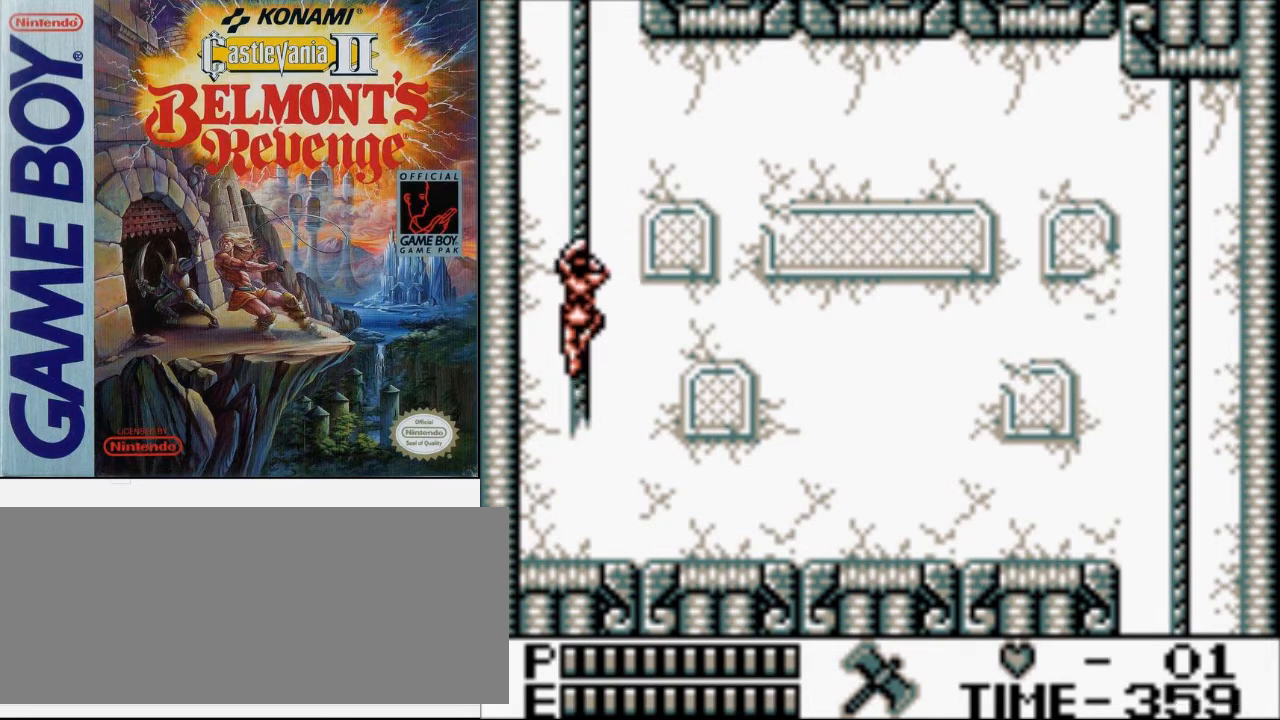
{"buttons": ["DPAD_UP"], "events": []}
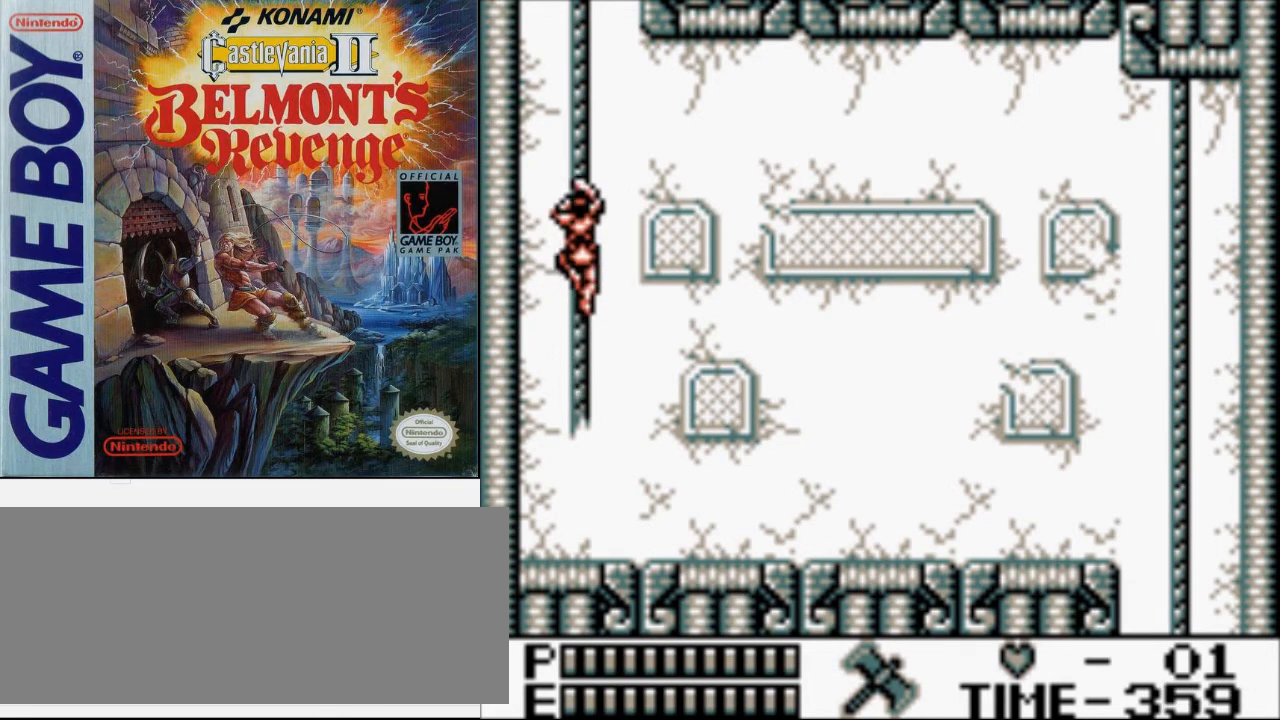
{"buttons": [], "events": [[267, "DPAD_UP", "up"]]}
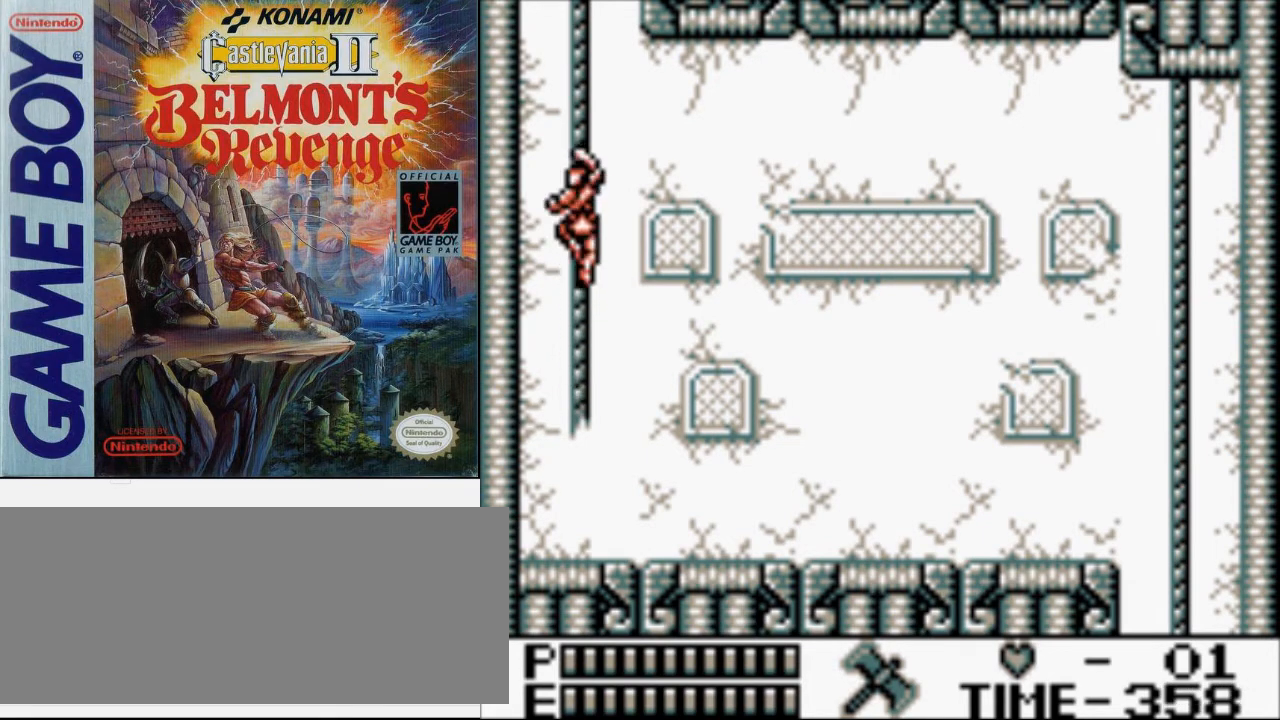
{"buttons": [], "events": []}
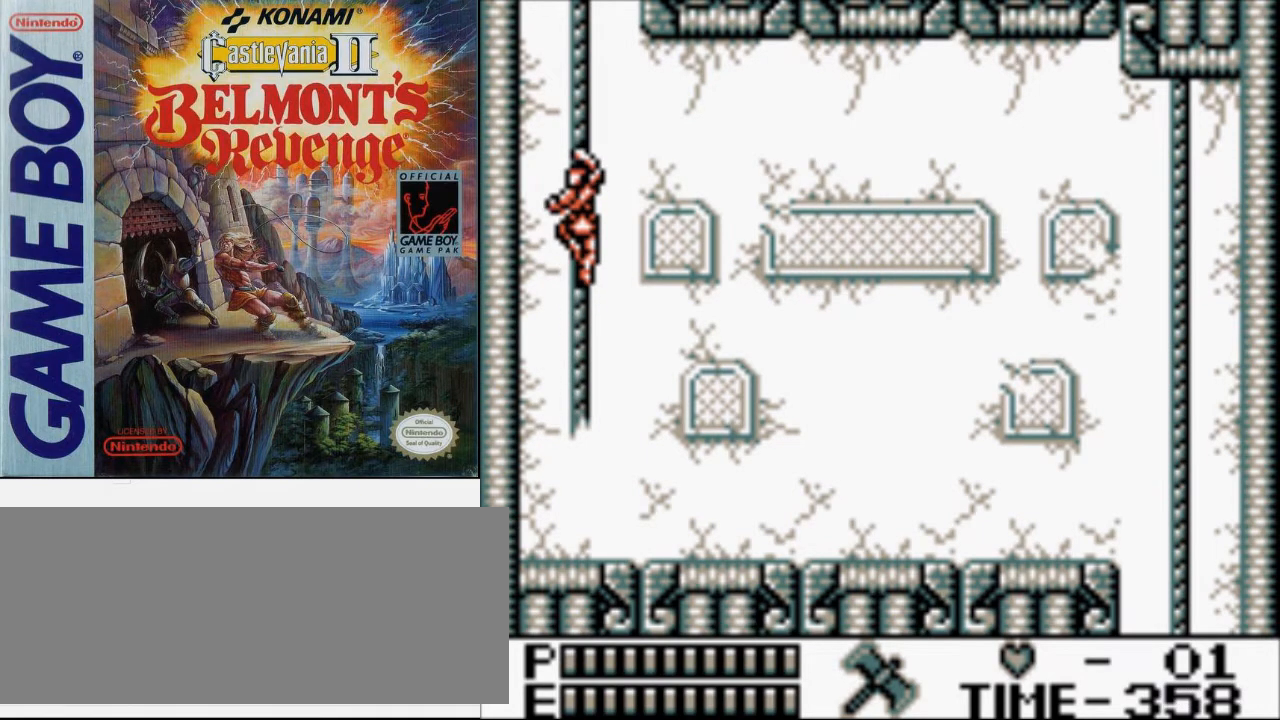
{"buttons": [], "events": []}
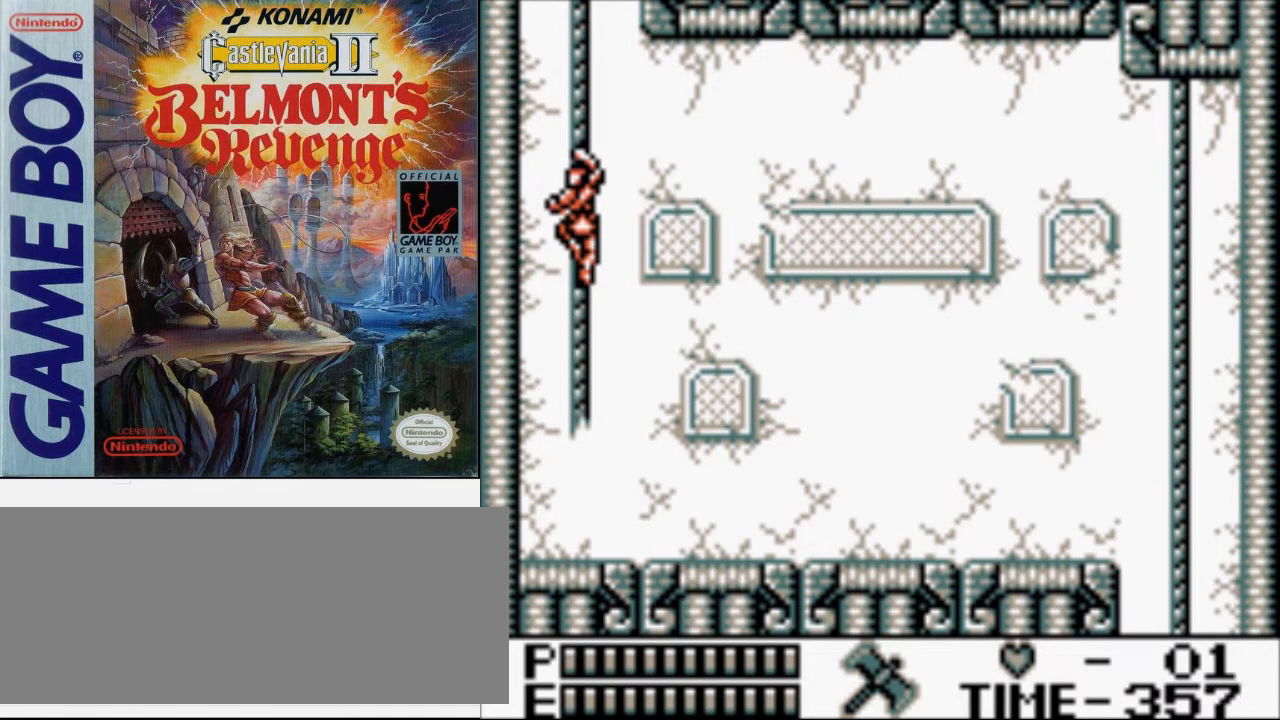
{"buttons": [], "events": []}
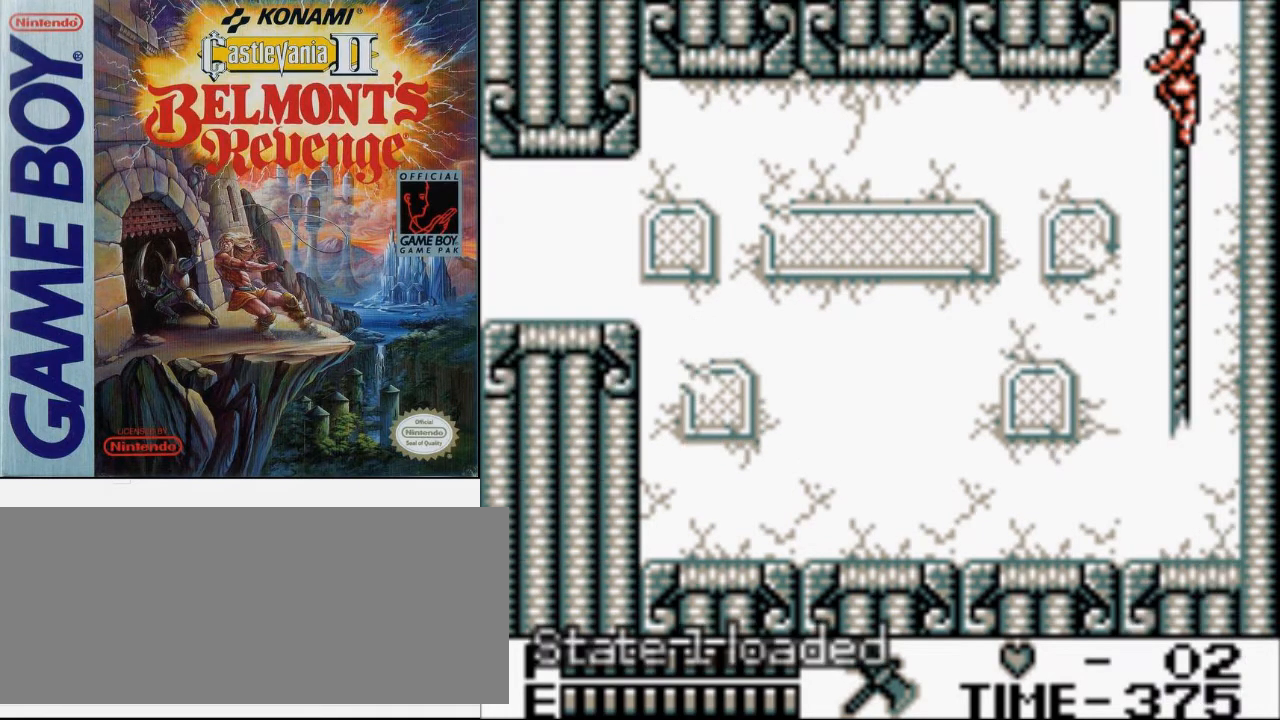
{"buttons": ["DPAD_UP"], "events": [[200, "DPAD_UP", "down"]]}
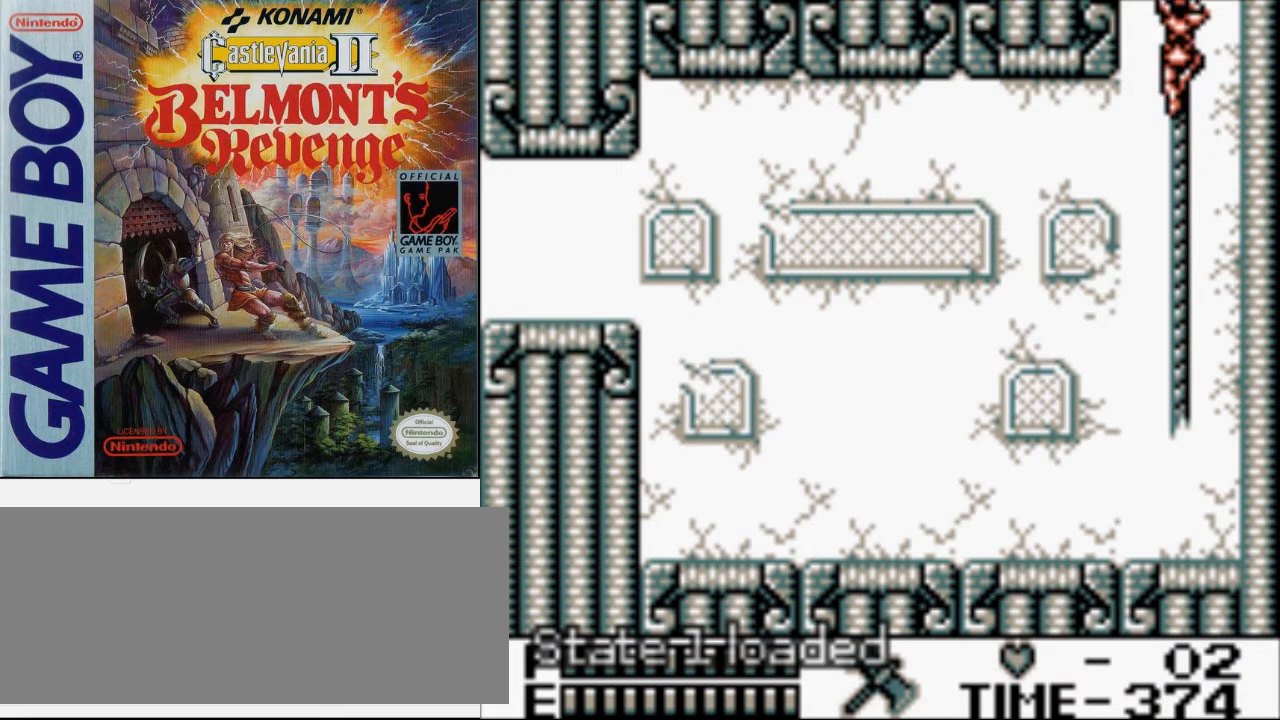
{"buttons": ["DPAD_UP"], "events": []}
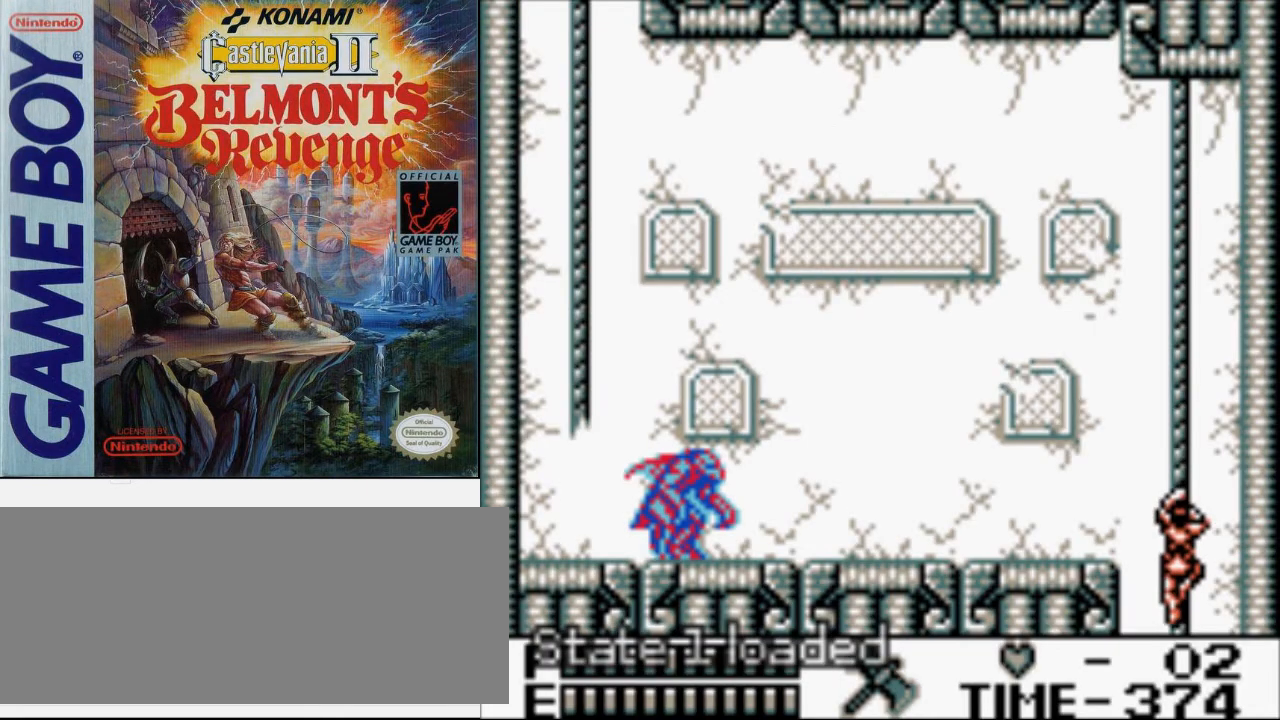
{"buttons": ["DPAD_LEFT"], "events": [[400, "DPAD_LEFT", "down"], [433, "DPAD_UP", "up"]]}
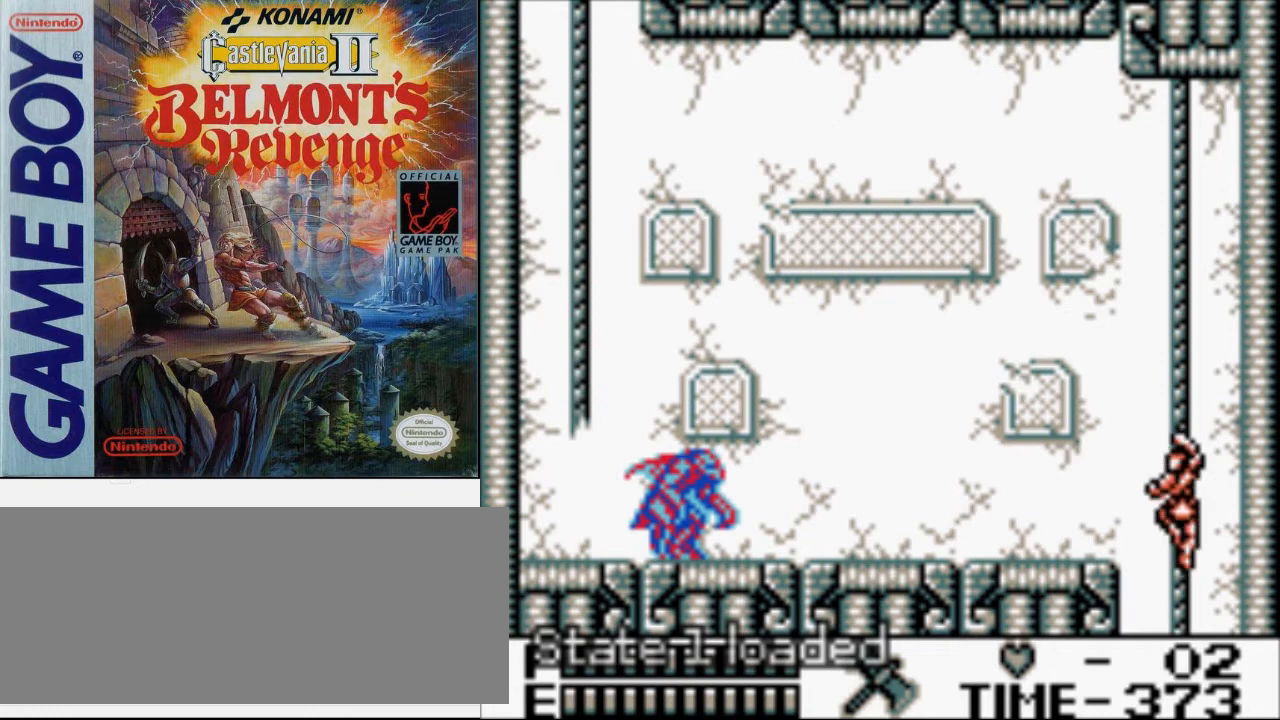
{"buttons": ["DPAD_LEFT"], "events": [[33, "A", "down"], [167, "A", "up"]]}
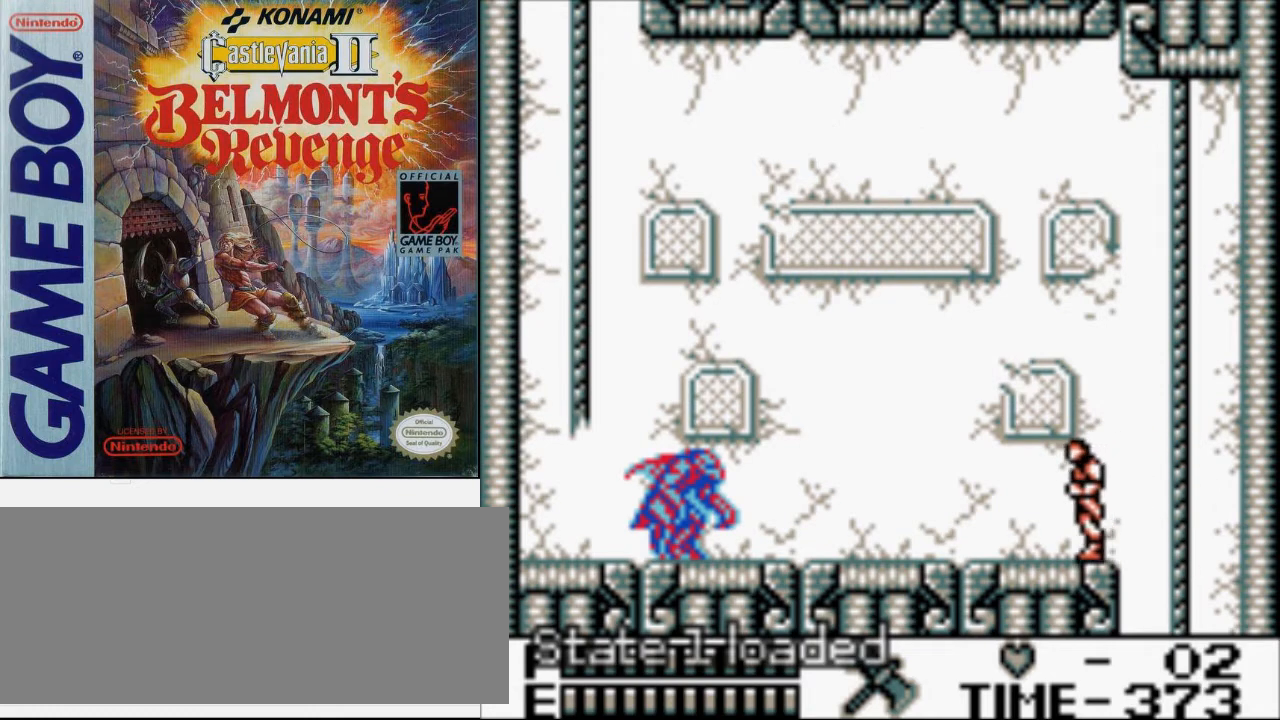
{"buttons": ["DPAD_UP"], "events": [[67, "DPAD_LEFT", "up"], [433, "DPAD_UP", "down"]]}
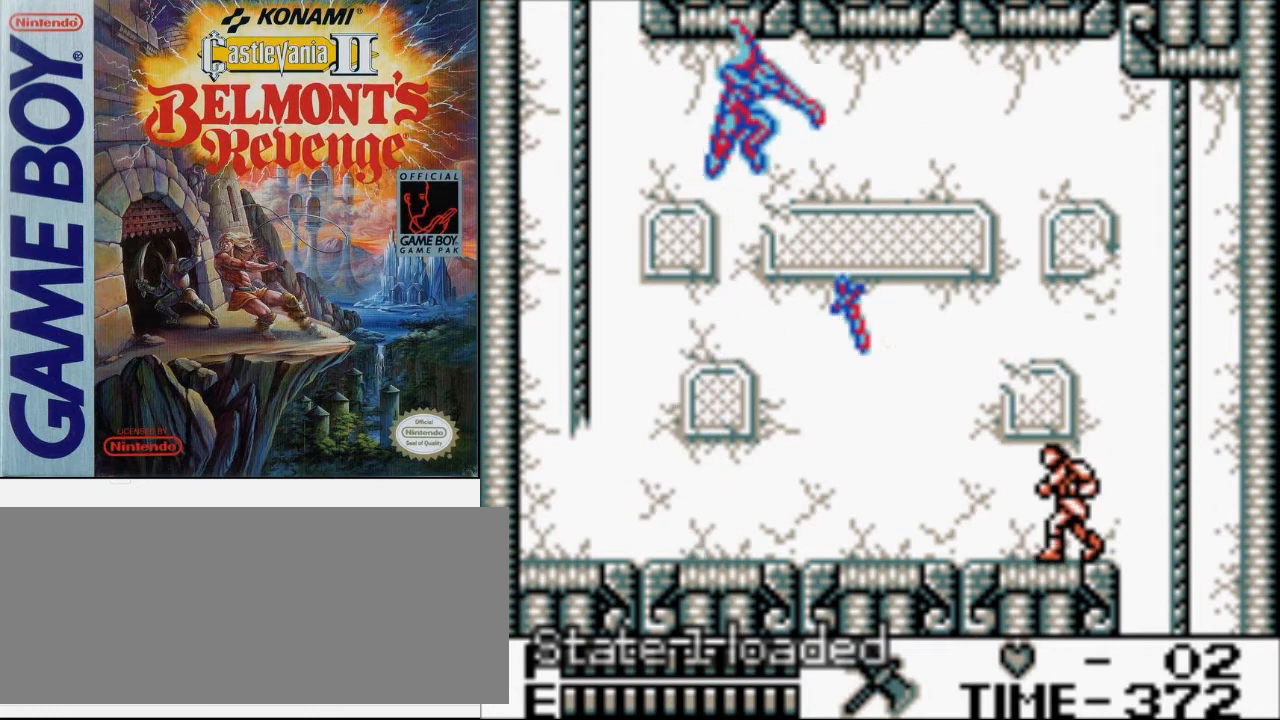
{"buttons": [], "events": [[33, "B", "down"], [167, "B", "up"], [267, "DPAD_UP", "up"]]}
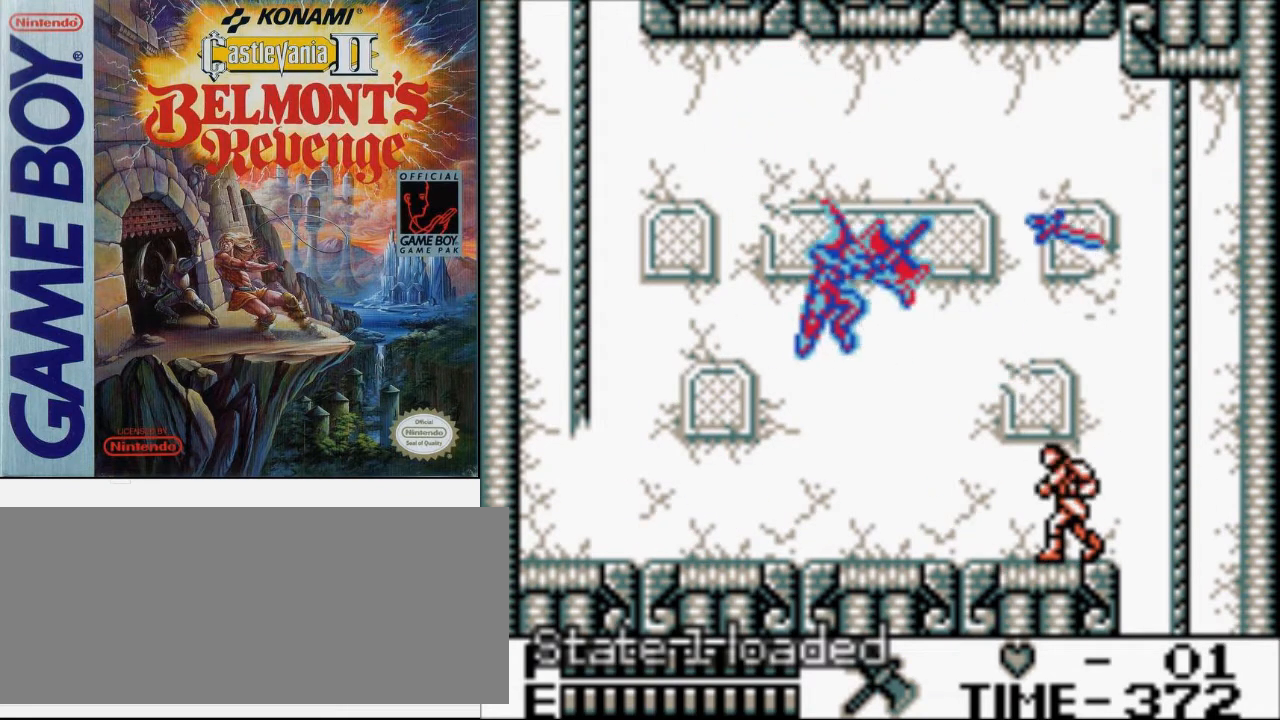
{"buttons": ["DPAD_LEFT"], "events": [[67, "DPAD_LEFT", "down"]]}
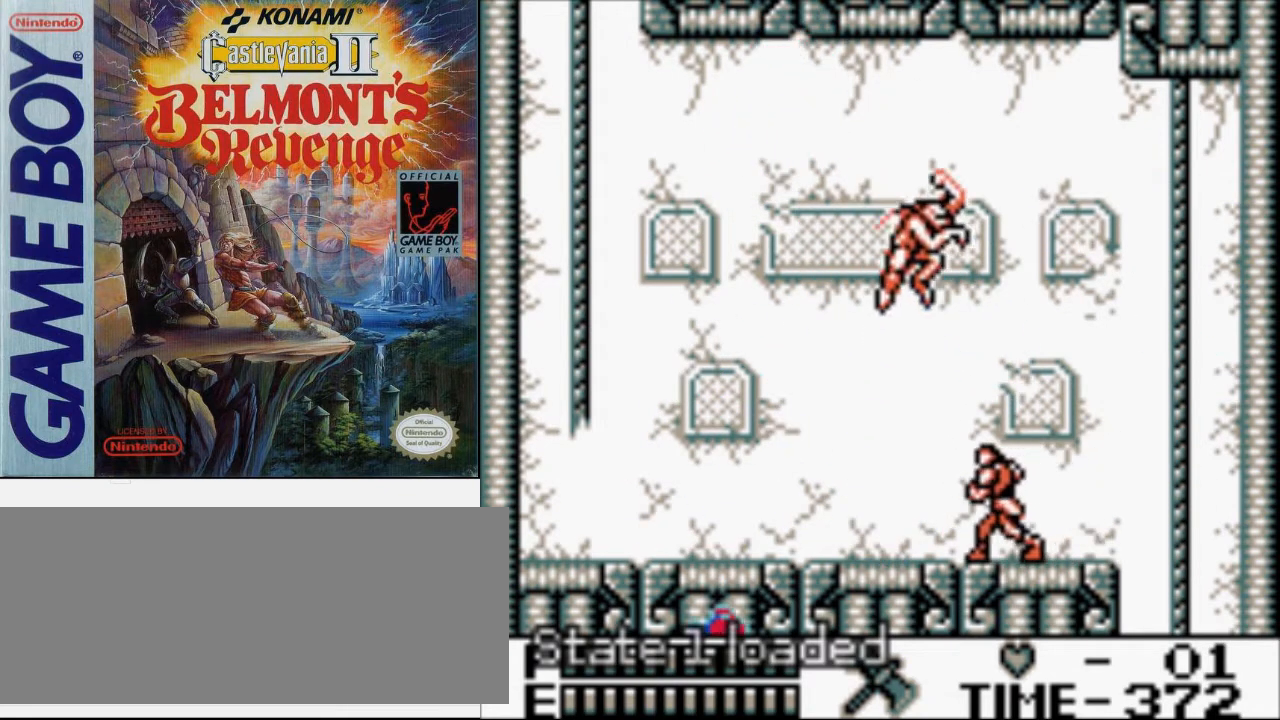
{"buttons": ["B"], "events": [[267, "DPAD_LEFT", "up"], [267, "DPAD_RIGHT", "down"], [367, "DPAD_RIGHT", "up"], [500, "B", "down"]]}
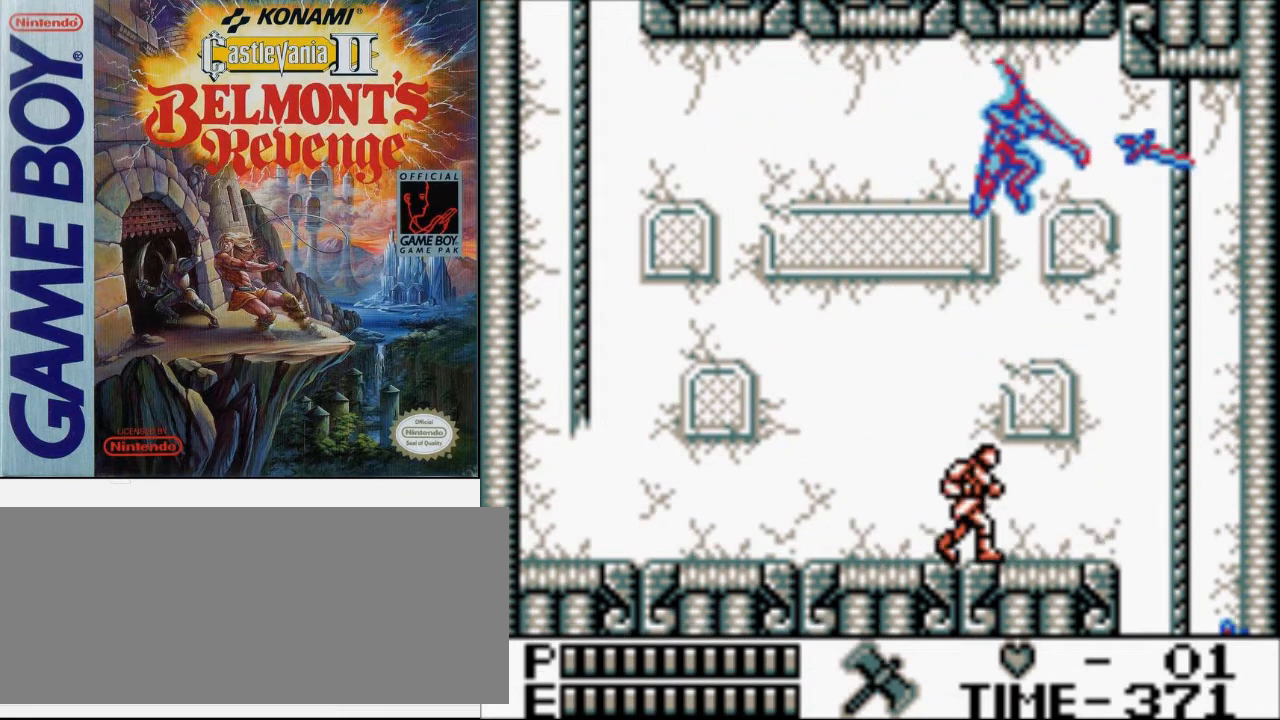
{"buttons": ["DPAD_RIGHT"], "events": [[267, "B", "up"], [300, "DPAD_RIGHT", "down"]]}
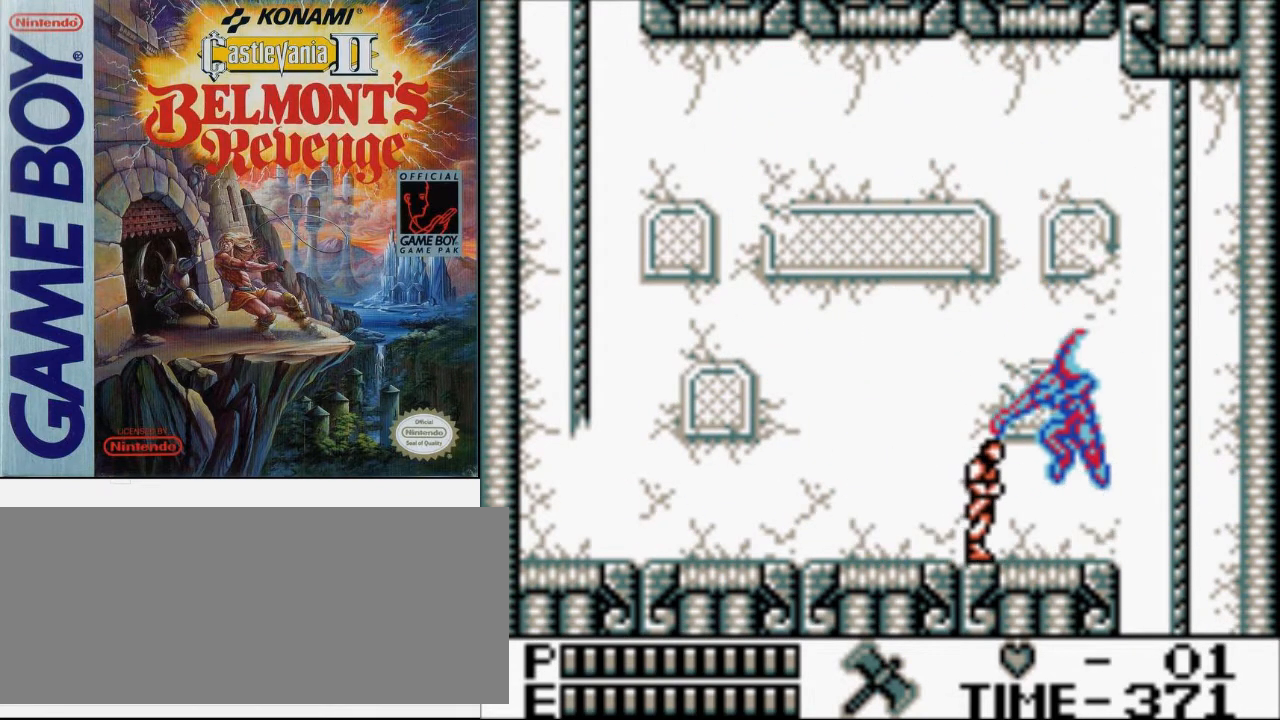
{"buttons": ["B", "DPAD_UP", "DPAD_LEFT"], "events": [[267, "DPAD_LEFT", "down"], [267, "DPAD_RIGHT", "up"], [267, "DPAD_UP", "down"], [433, "B", "down"]]}
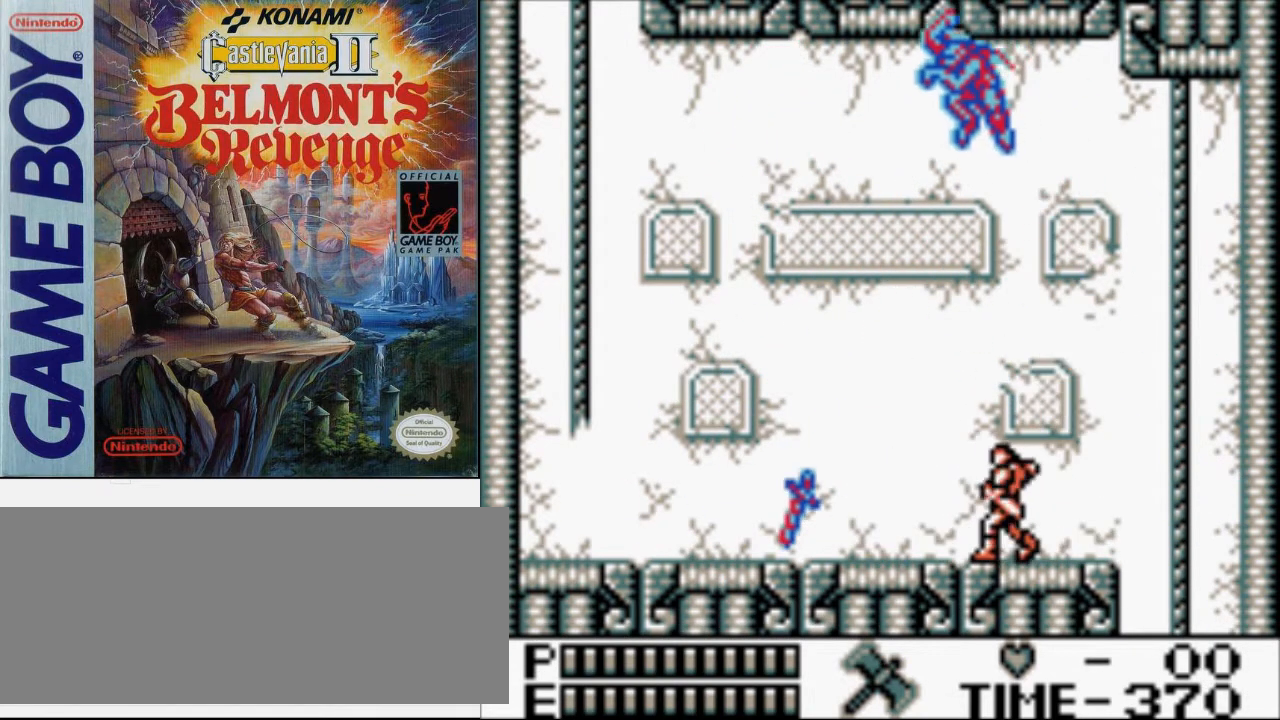
{"buttons": ["DPAD_LEFT"], "events": [[33, "DPAD_LEFT", "up"], [133, "B", "up"], [300, "DPAD_LEFT", "down"], [367, "DPAD_UP", "up"]]}
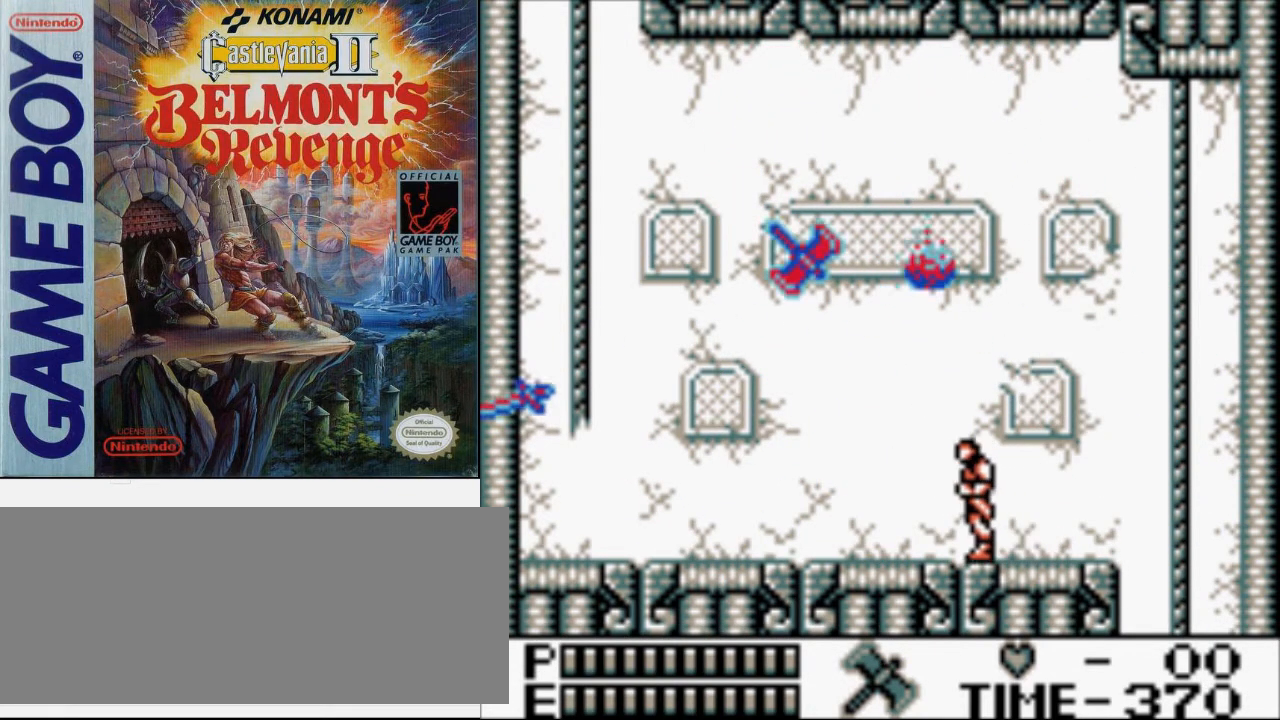
{"buttons": ["DPAD_LEFT"], "events": []}
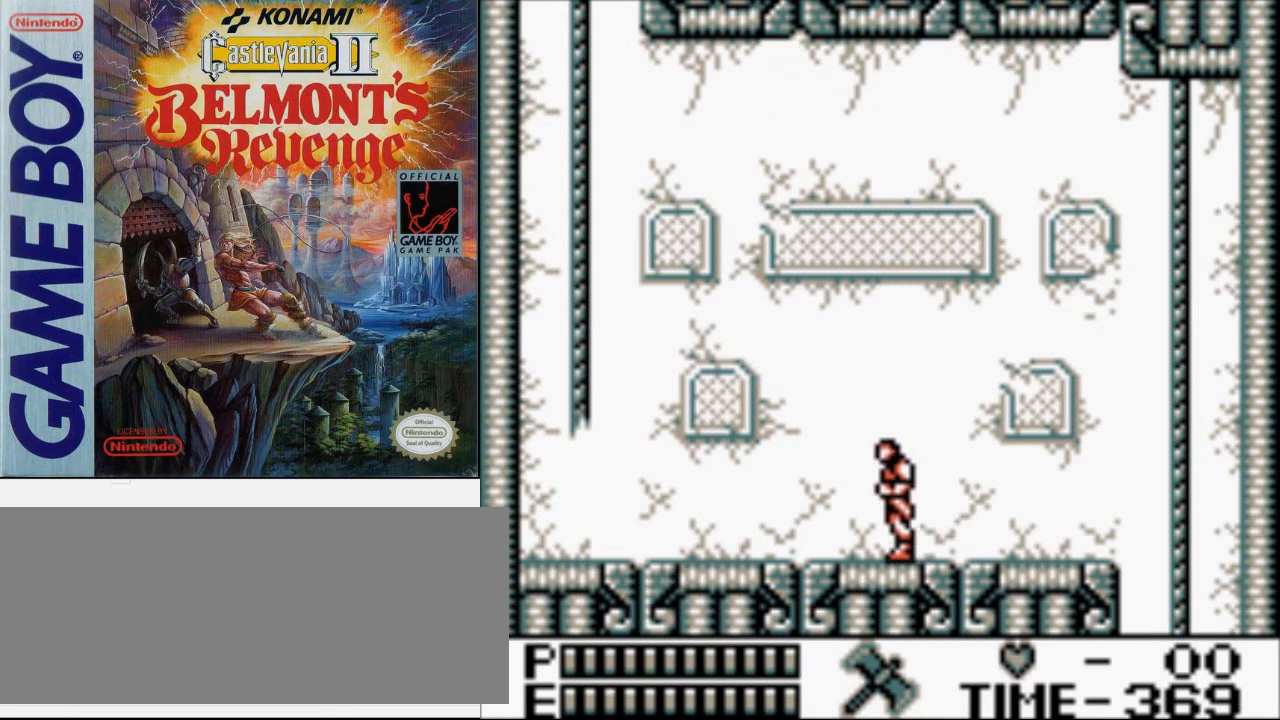
{"buttons": [], "events": [[333, "DPAD_LEFT", "up"]]}
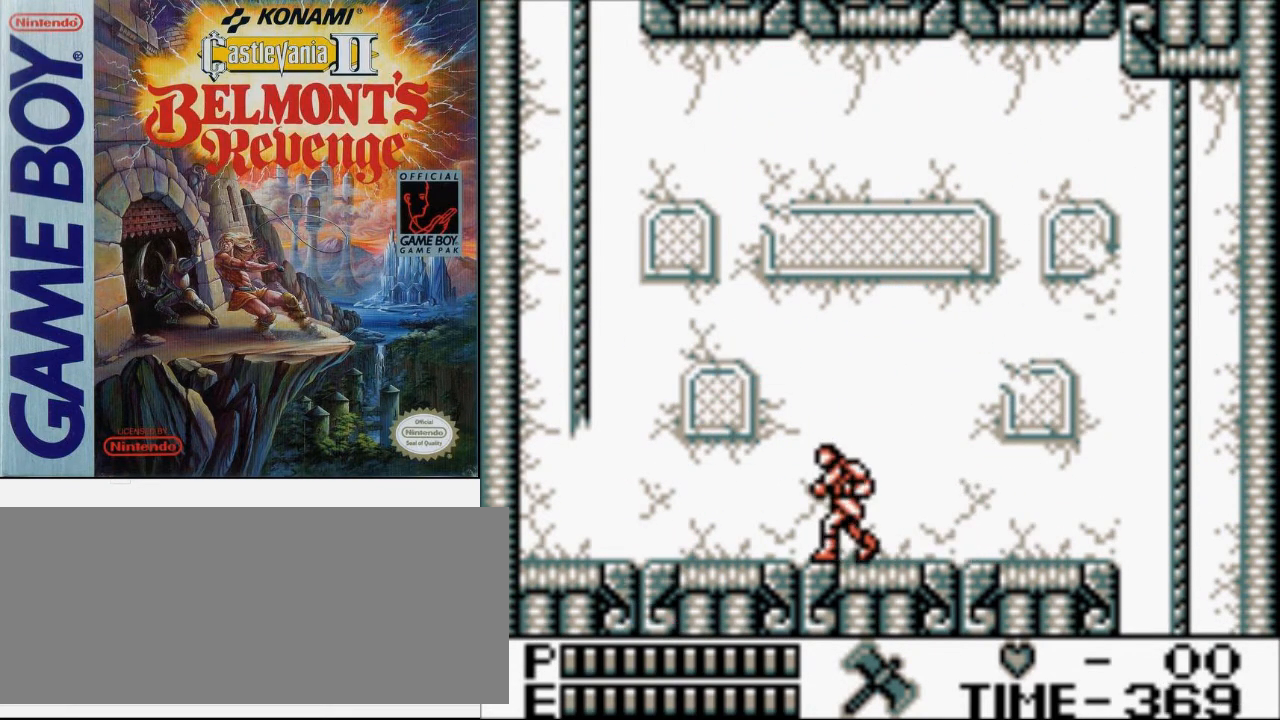
{"buttons": [], "events": []}
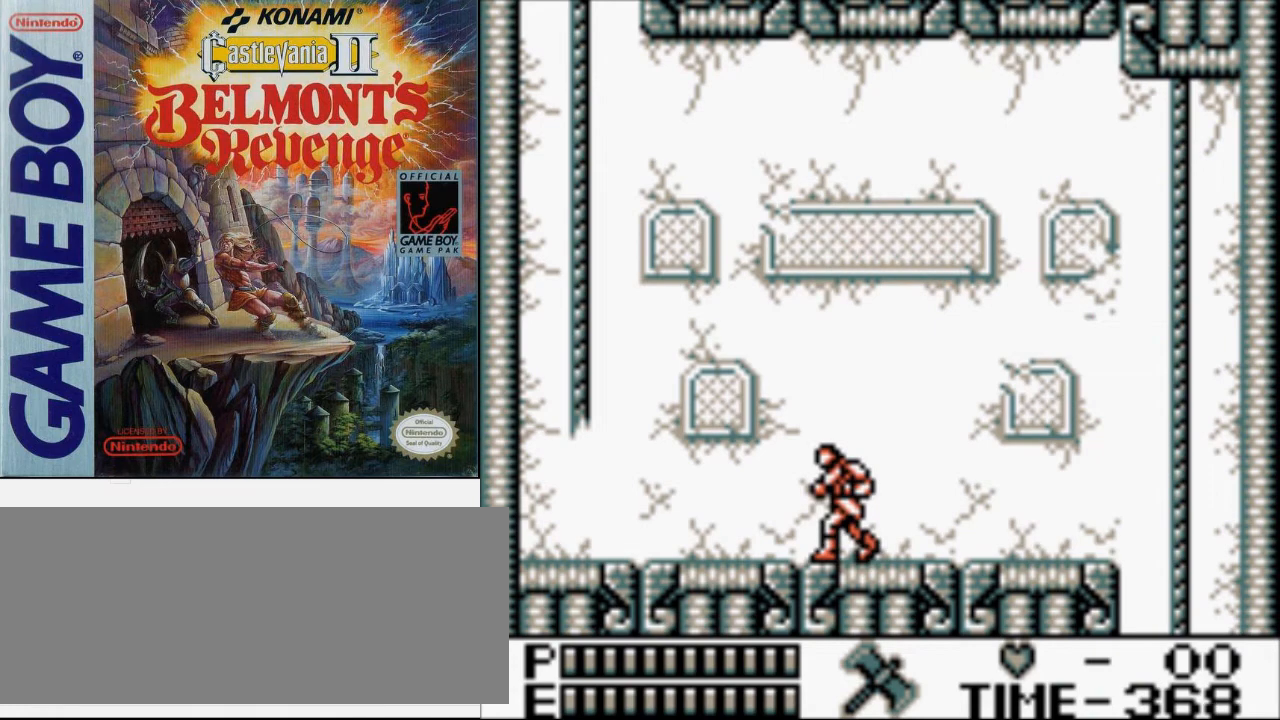
{"buttons": [], "events": []}
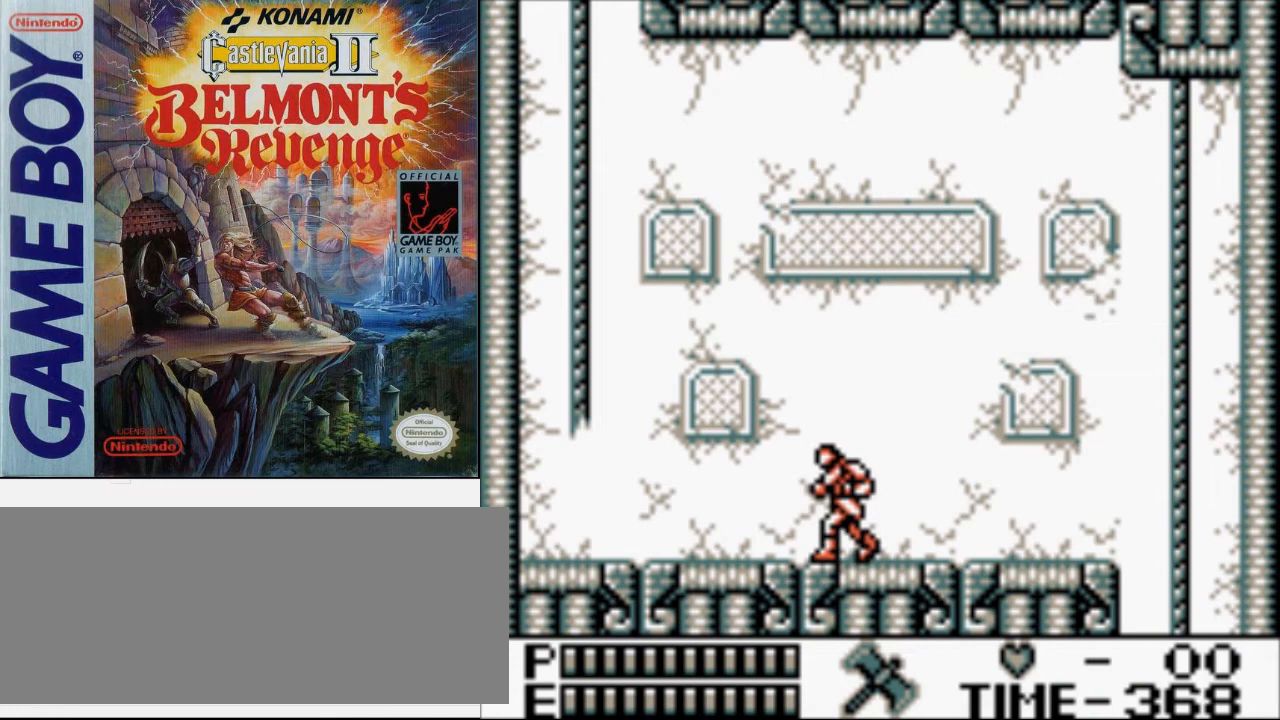
{"buttons": [], "events": []}
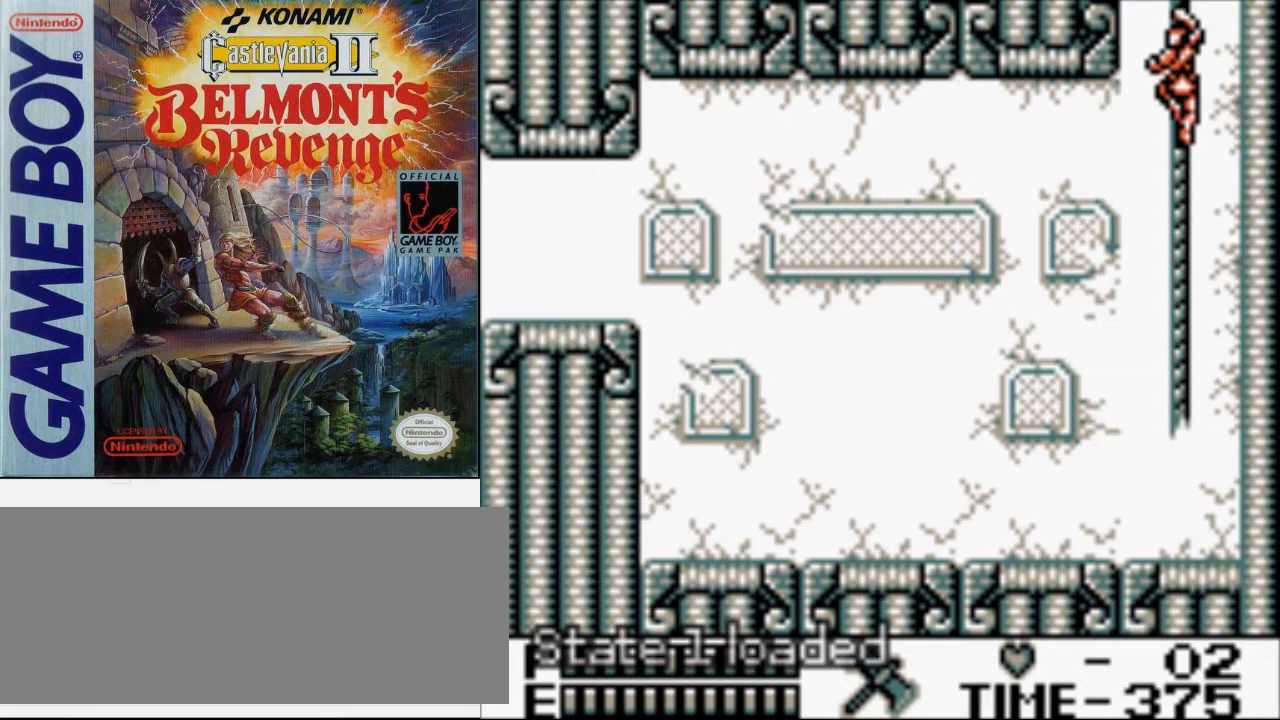
{"buttons": ["DPAD_UP"], "events": [[400, "DPAD_UP", "down"]]}
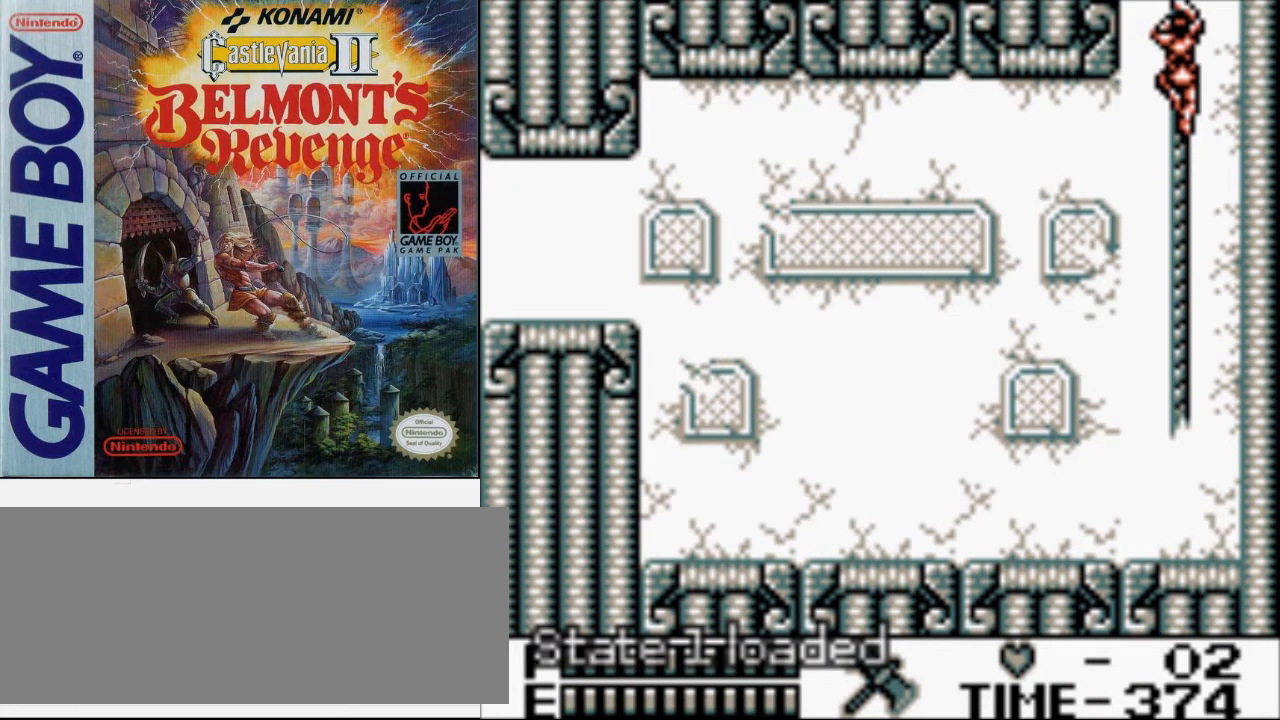
{"buttons": ["DPAD_UP"], "events": []}
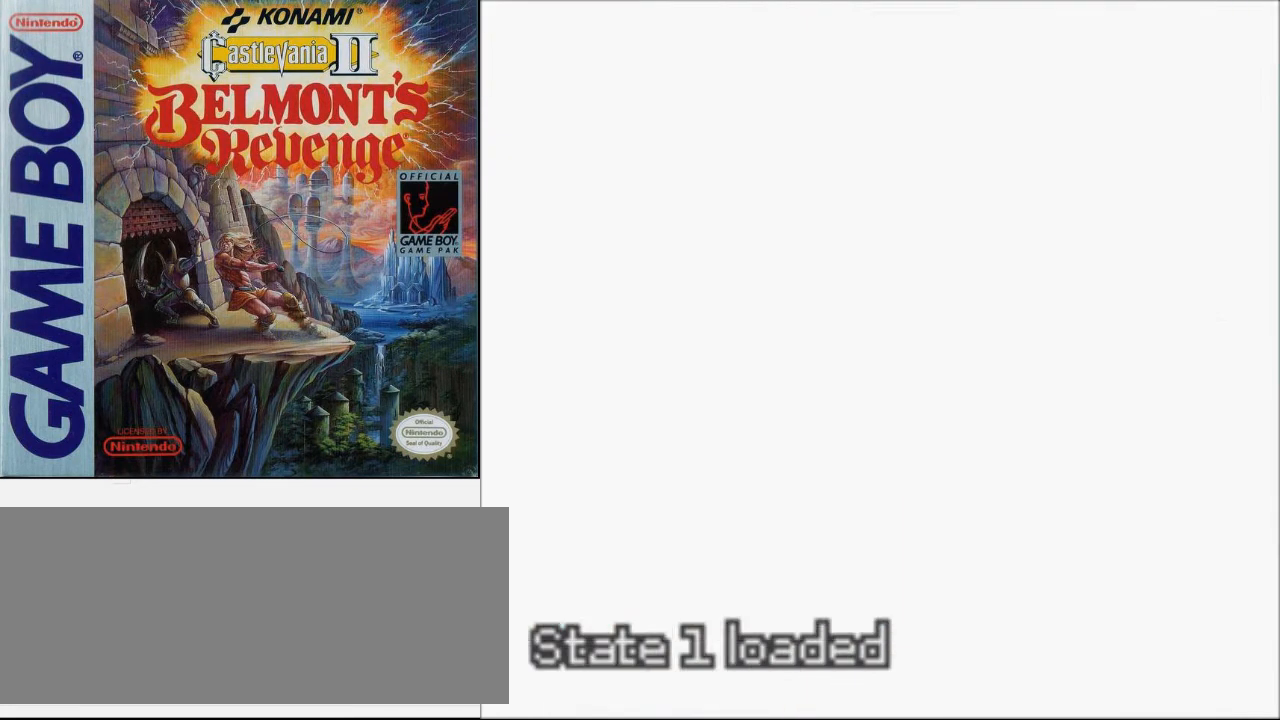
{"buttons": ["DPAD_UP"], "events": []}
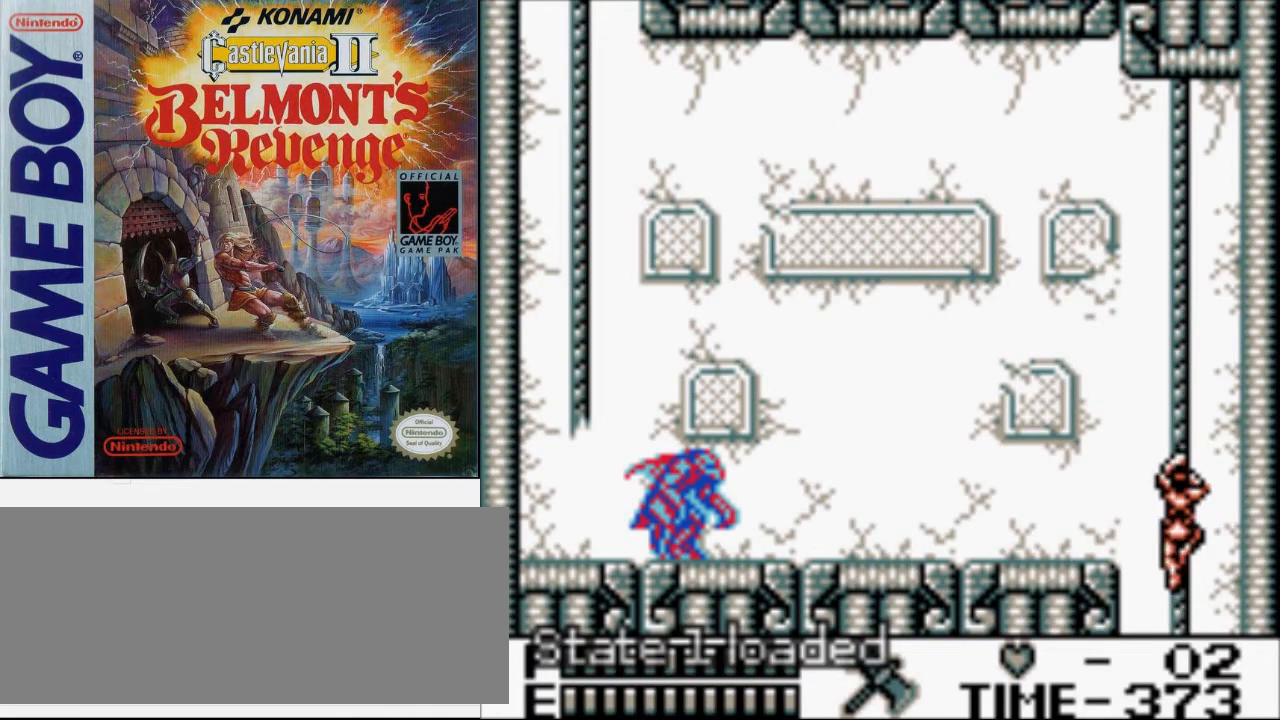
{"buttons": ["DPAD_LEFT"], "events": [[100, "DPAD_LEFT", "down"], [133, "DPAD_UP", "up"], [233, "A", "down"], [367, "A", "up"]]}
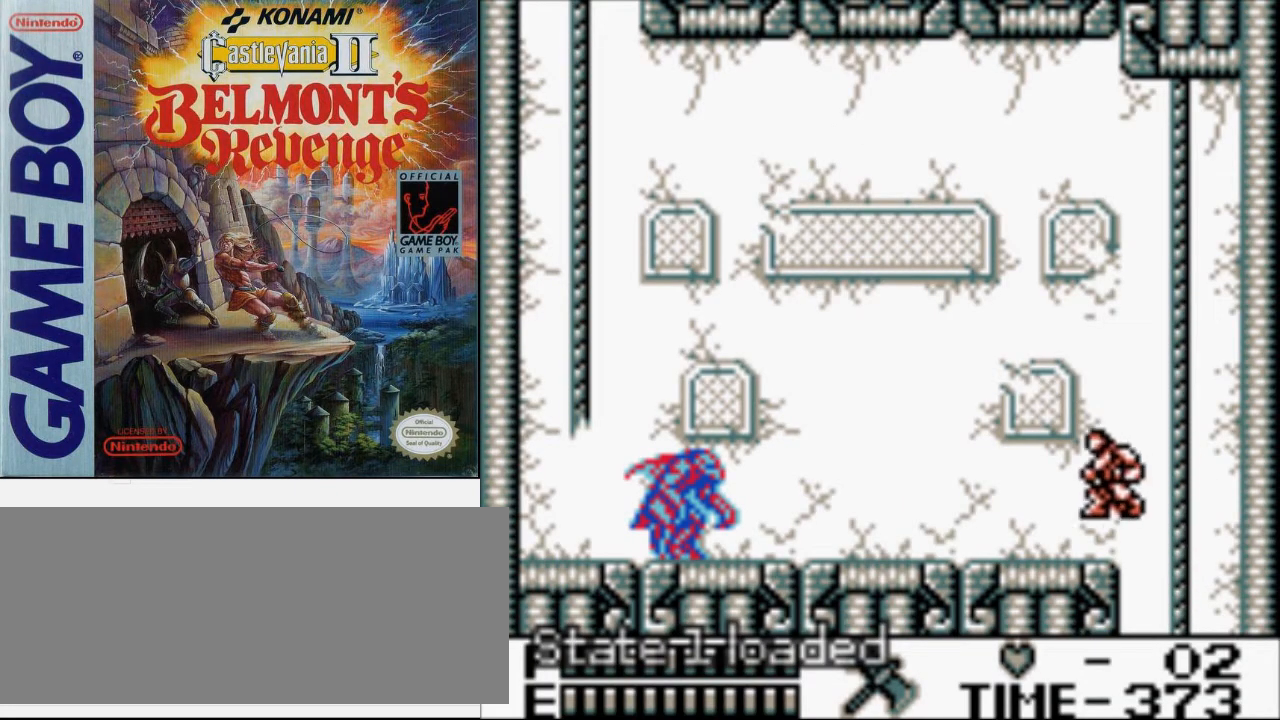
{"buttons": [], "events": [[333, "DPAD_LEFT", "up"]]}